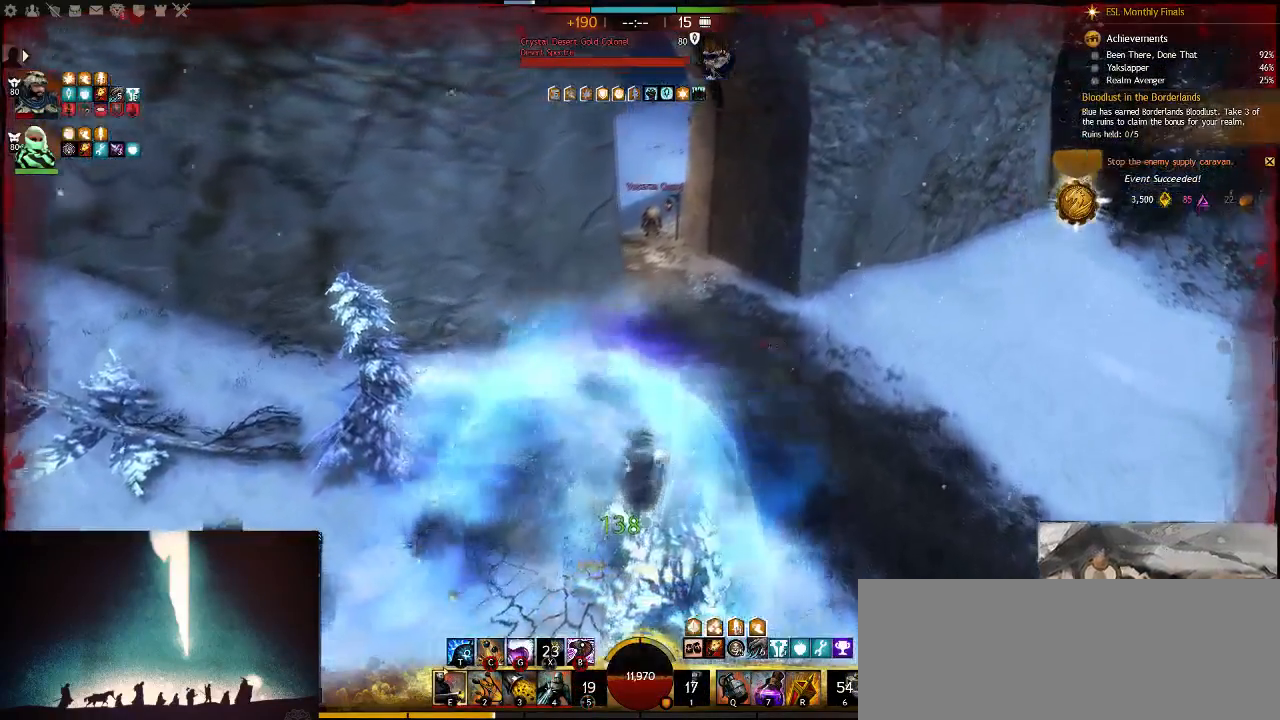
Gameplay with keyboard; each line is a JSON object with the keys held at the frame after it. "events" lists presses ("down") and releases ("up") of ".", "/", "0", "1", "2", "3", "4", "5", "6", "7", "8", "9", "a", "alt_l", "alt_r", "b", "backslash", "backspace", "c", "caps_lock", "comma", "ctrl_l", "ctrl_r", "d", "down", "e", "equals", "escape", "f", "f1", "f10", "f11", "f12", "f2", "f3", "f4", "f5", "f6", "f7", "f8", "f9", "g", "h", "i", "j", "k", "l", "lbracket", "left", "m", "minus", "n", "num0", "num1", "num2", "num3", "num4", "num5", "num6", "num7", "num8", "num9", "o", "p", "q", "quote", "r", "rbracket", "return", "right", "s", "semicolon", "shift_l", "shift_r", "space", "super", "t", "tab", "tilde", "u", "up", "v", "w", "x", "y" and "z" between this image and that frame as [ms after this image, input, new state], when the widget could be followed in between. No other keys are recorded. Mouse input is not recorded.
{"keys": ["7", "w"], "events": [[367, "d", "up"], [433, "7", "down"]]}
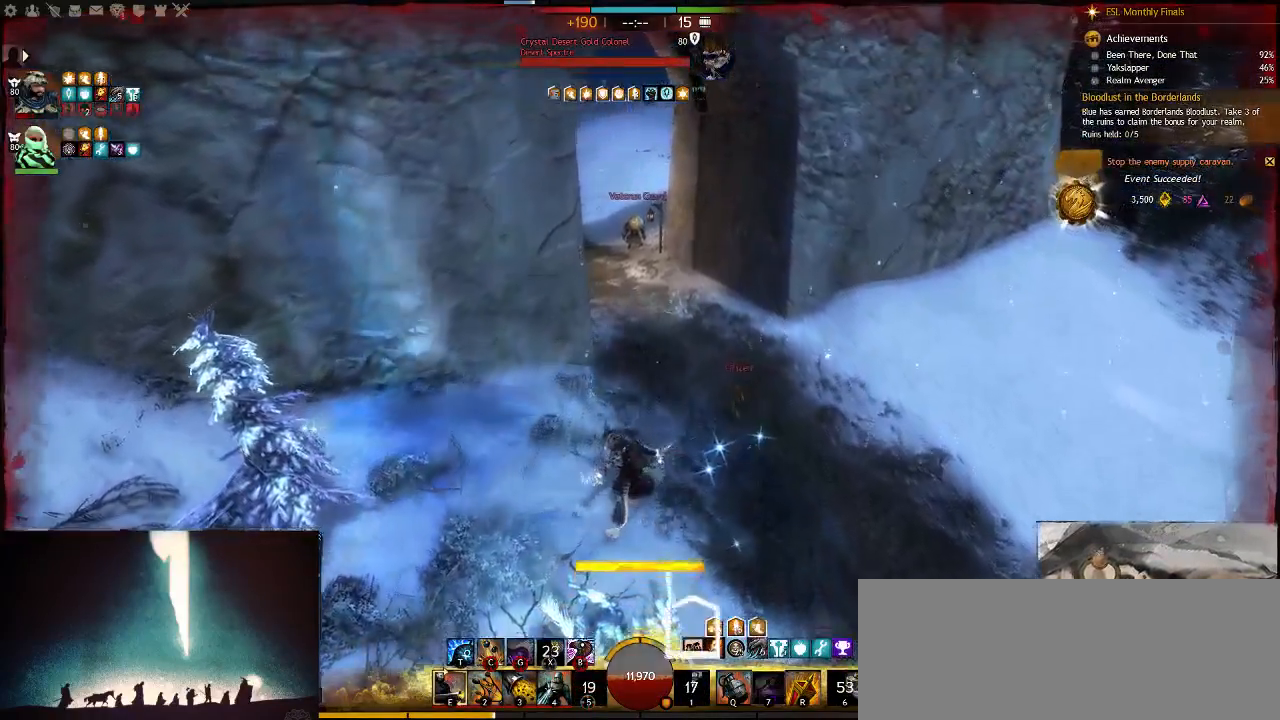
{"keys": ["w"], "events": [[67, "7", "up"]]}
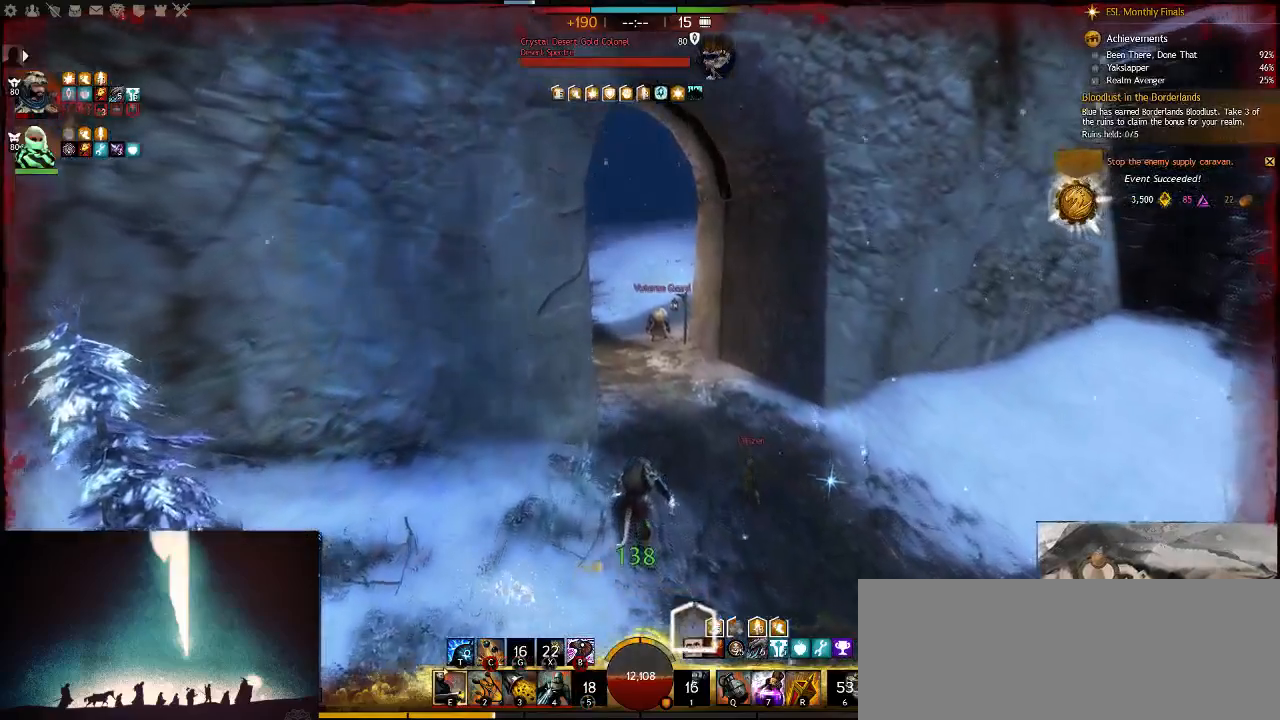
{"keys": ["w"], "events": [[100, "d", "down"], [467, "d", "up"]]}
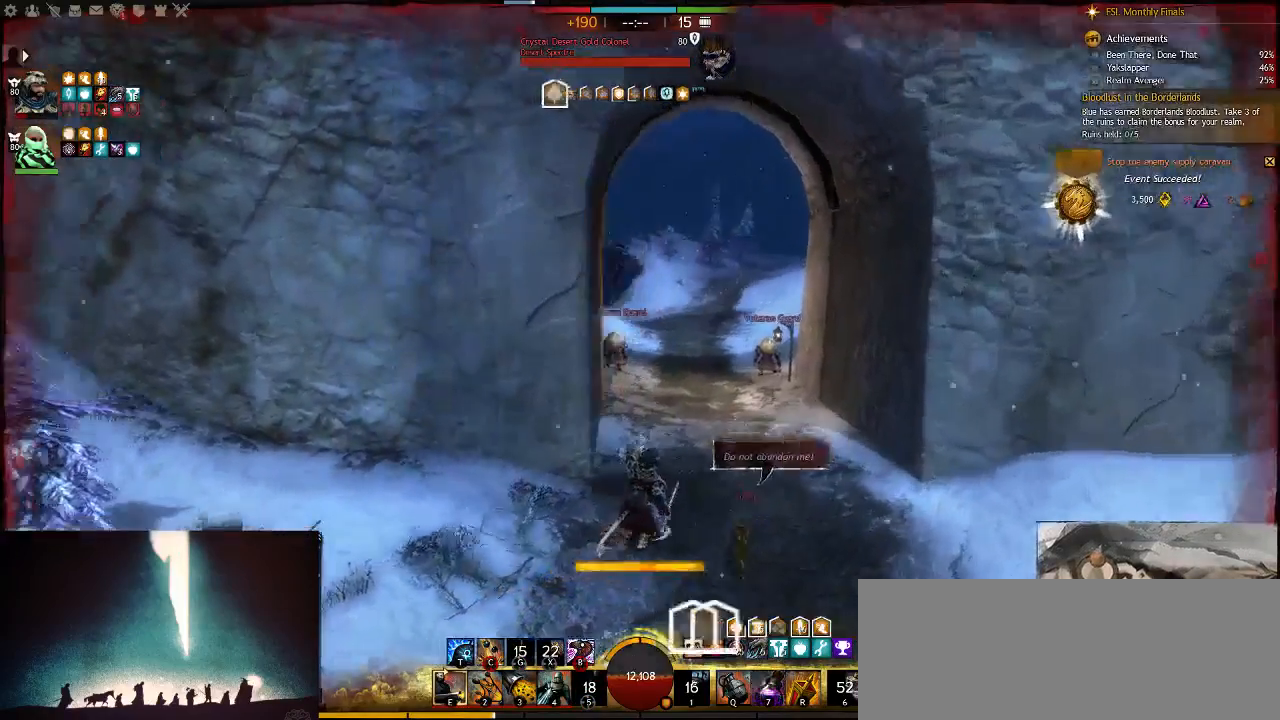
{"keys": ["w"], "events": []}
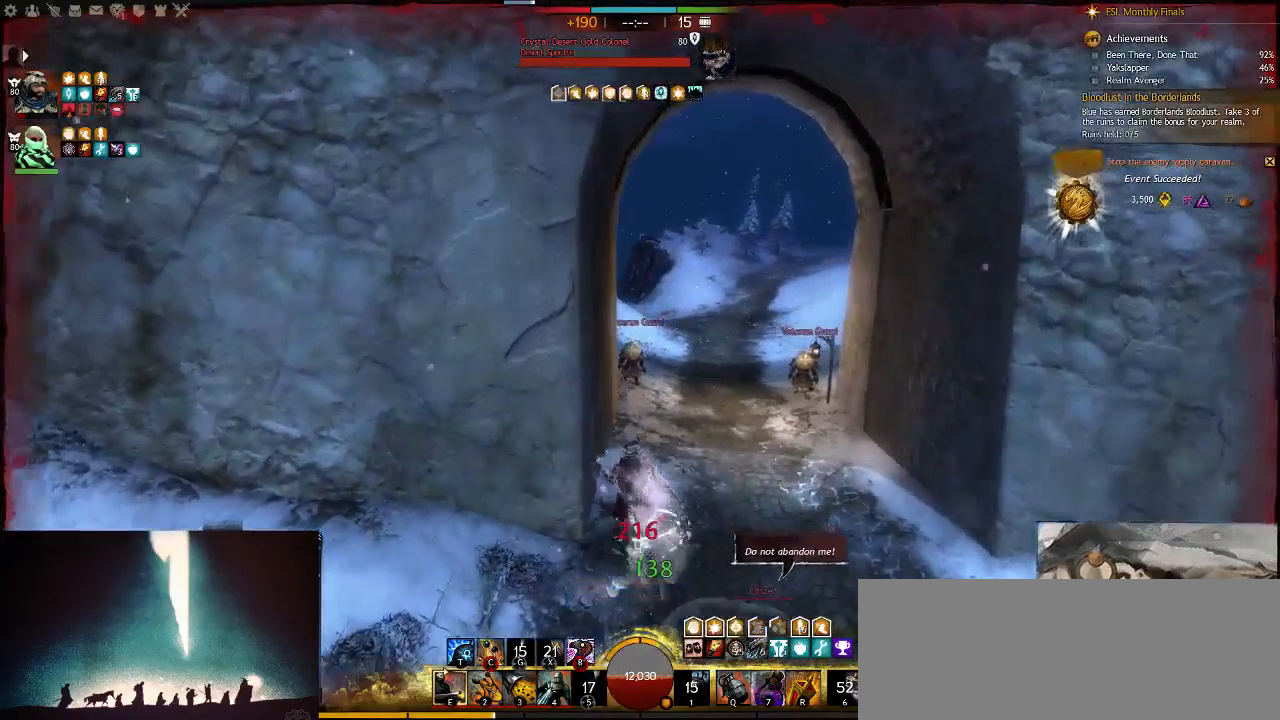
{"keys": ["space", "v", "w"], "events": [[417, "v", "down"], [450, "space", "down"]]}
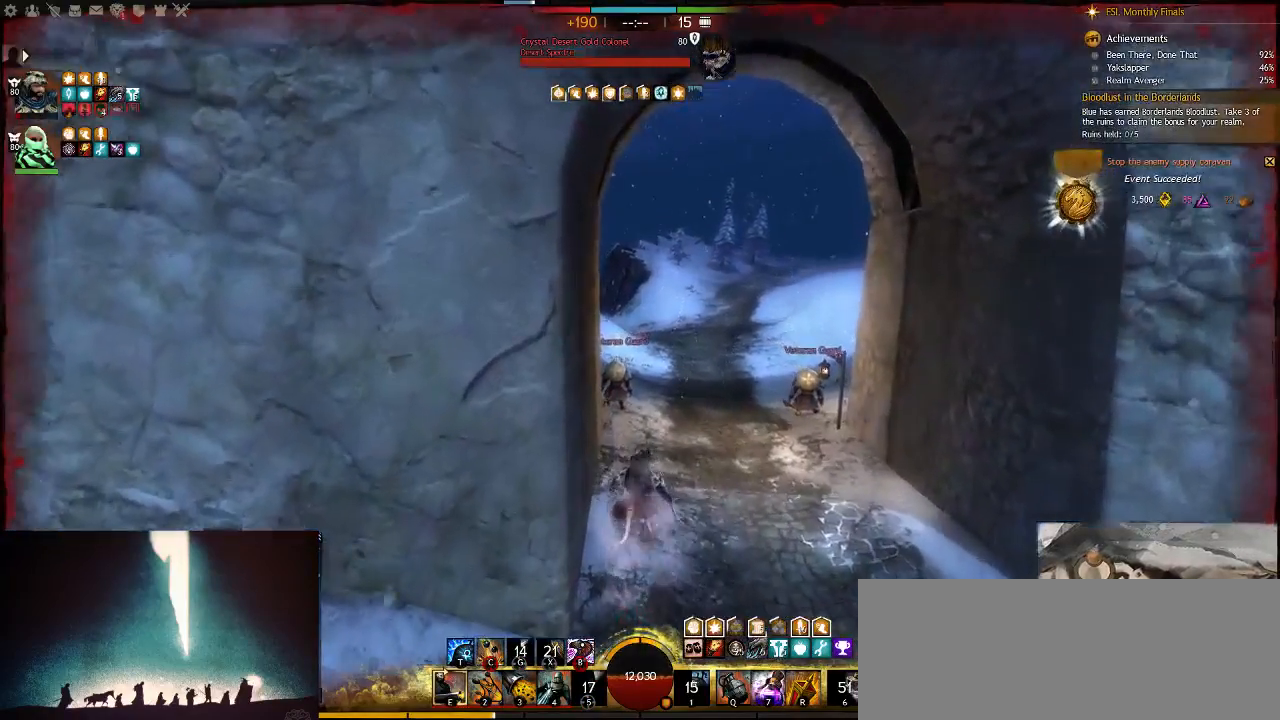
{"keys": ["w"], "events": [[183, "space", "up"], [183, "v", "up"]]}
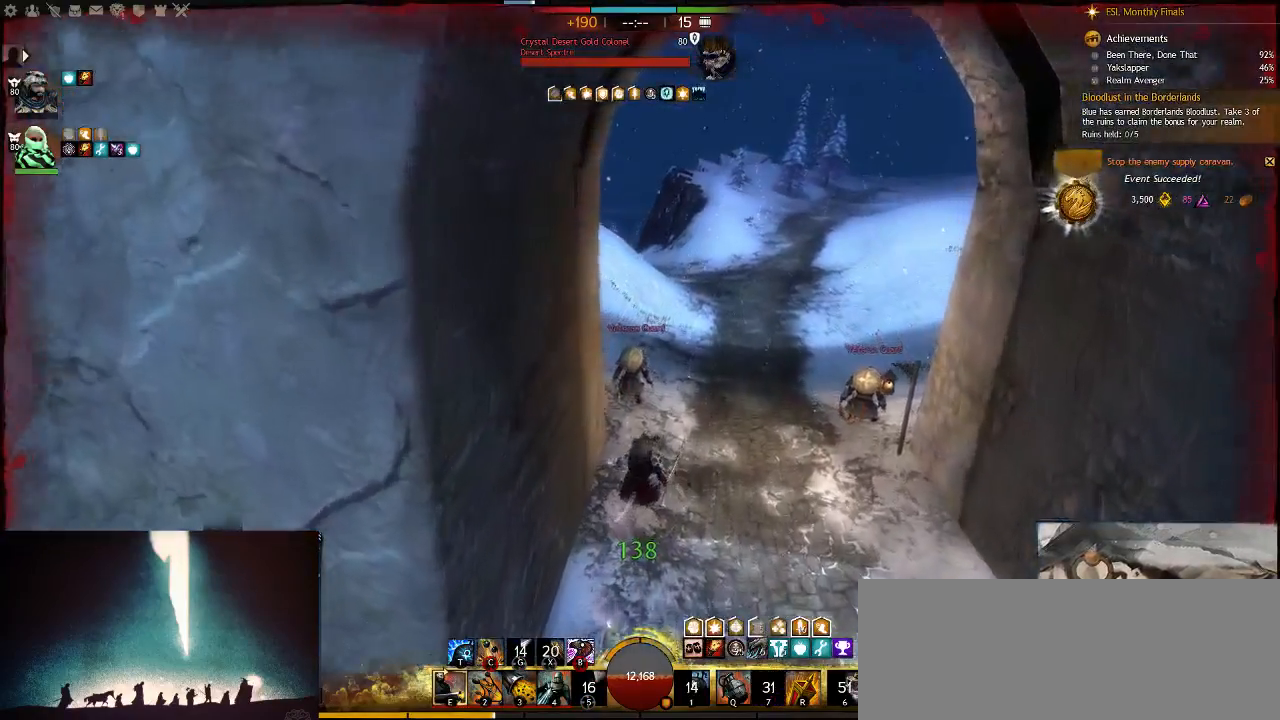
{"keys": ["w"], "events": []}
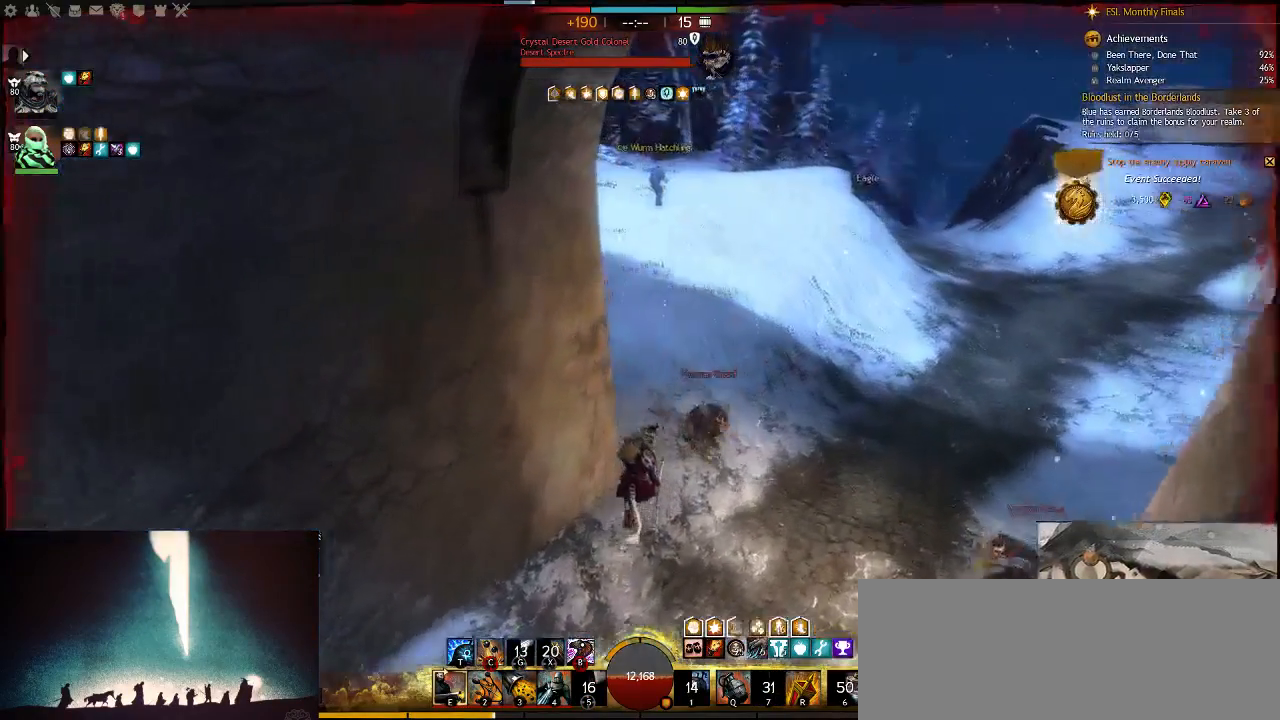
{"keys": ["w"], "events": [[217, "space", "down"], [217, "v", "down"], [483, "space", "up"], [483, "v", "up"]]}
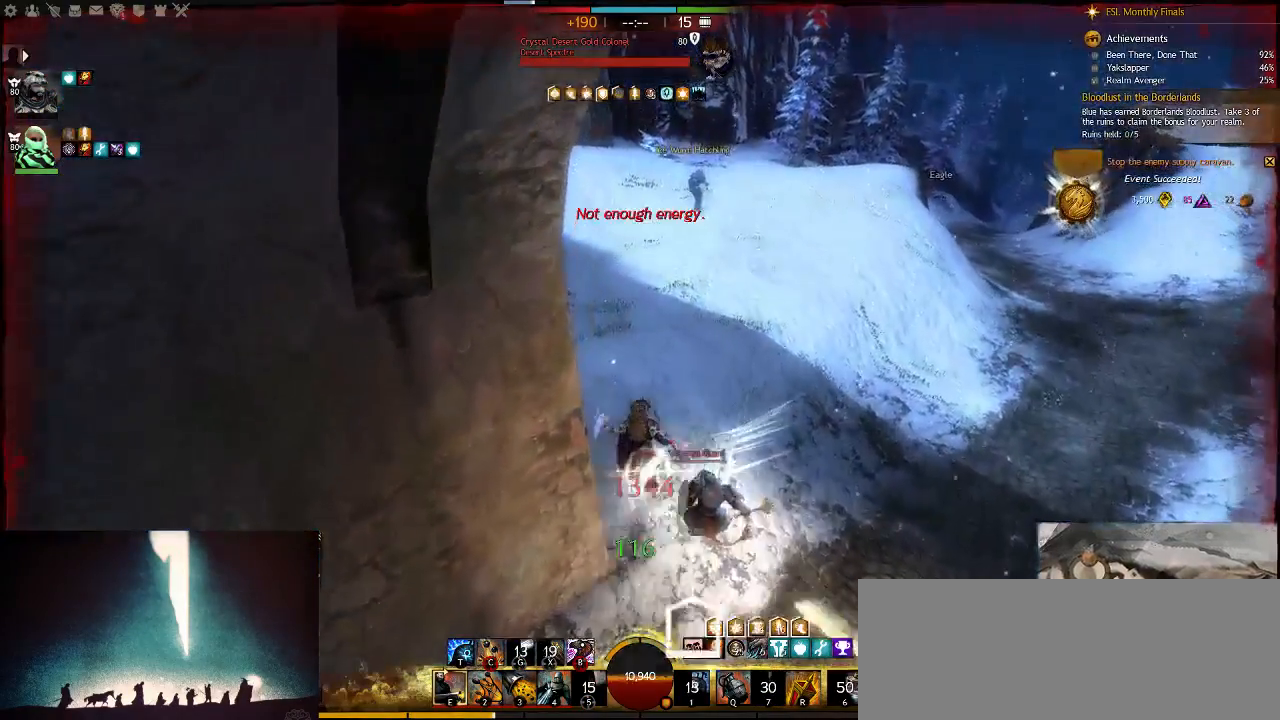
{"keys": ["w"], "events": []}
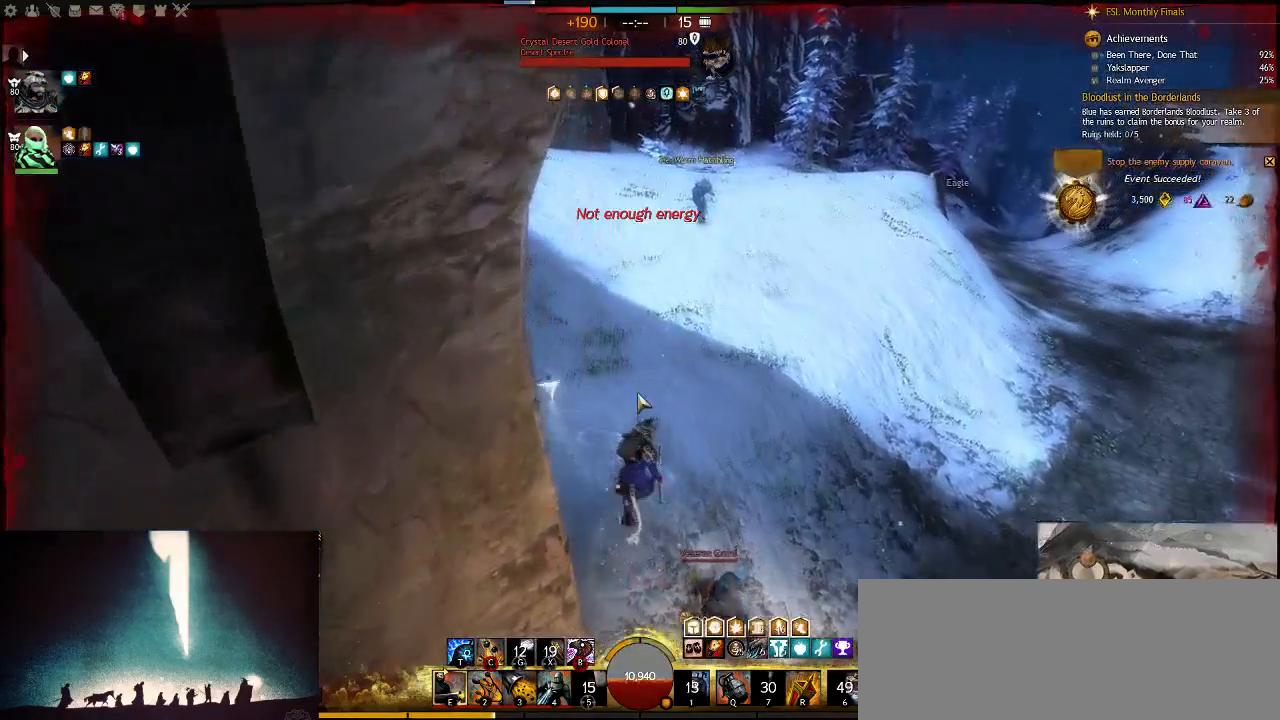
{"keys": ["r", "w"], "events": [[400, "r", "down"]]}
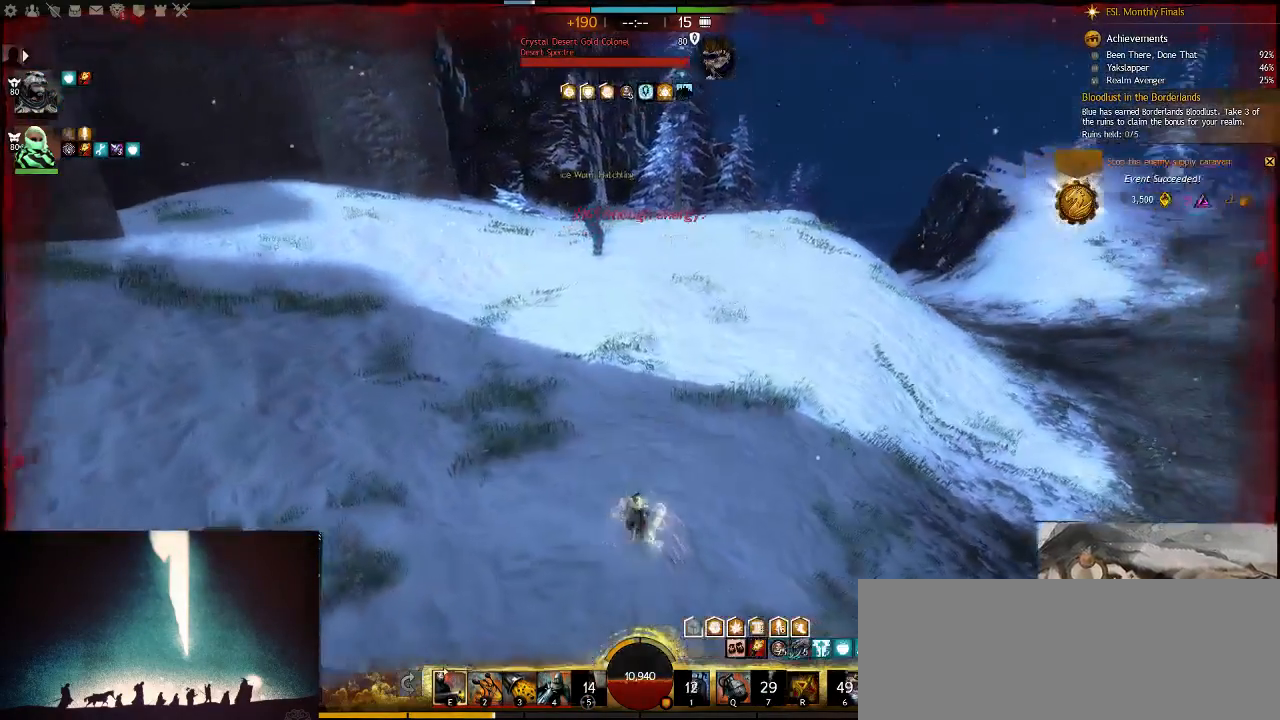
{"keys": ["w"], "events": [[67, "r", "up"]]}
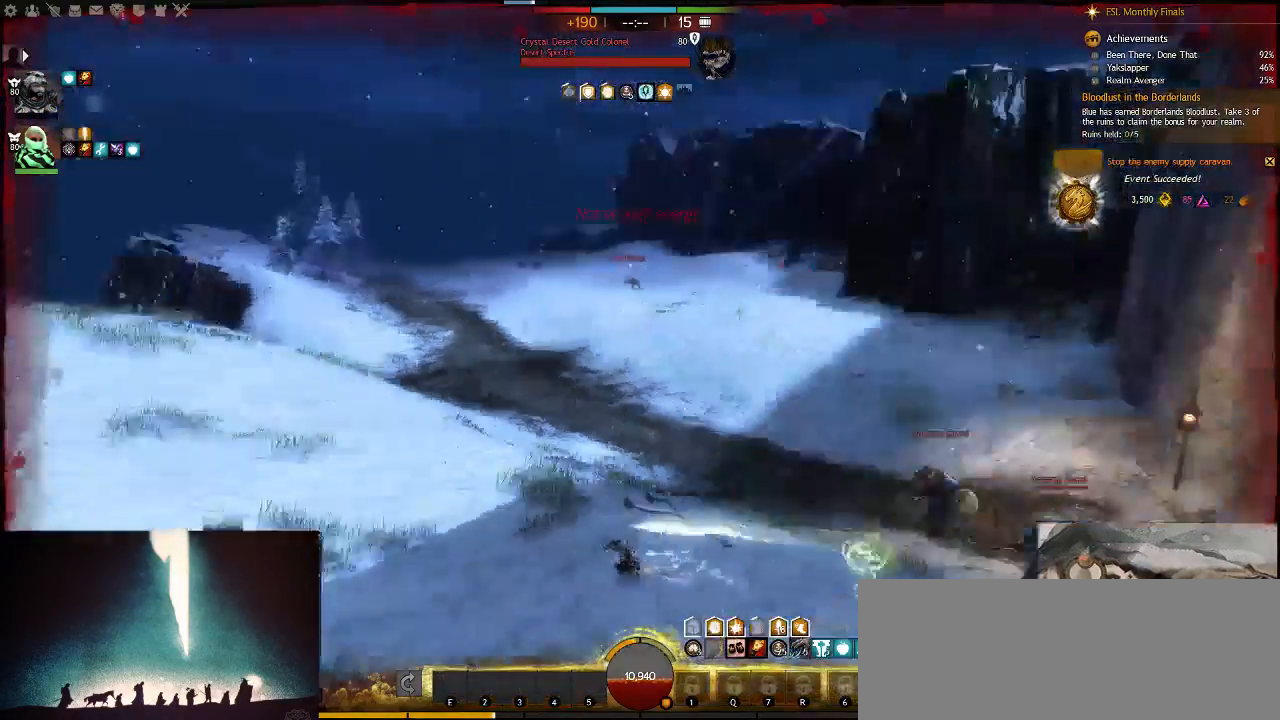
{"keys": ["w"], "events": []}
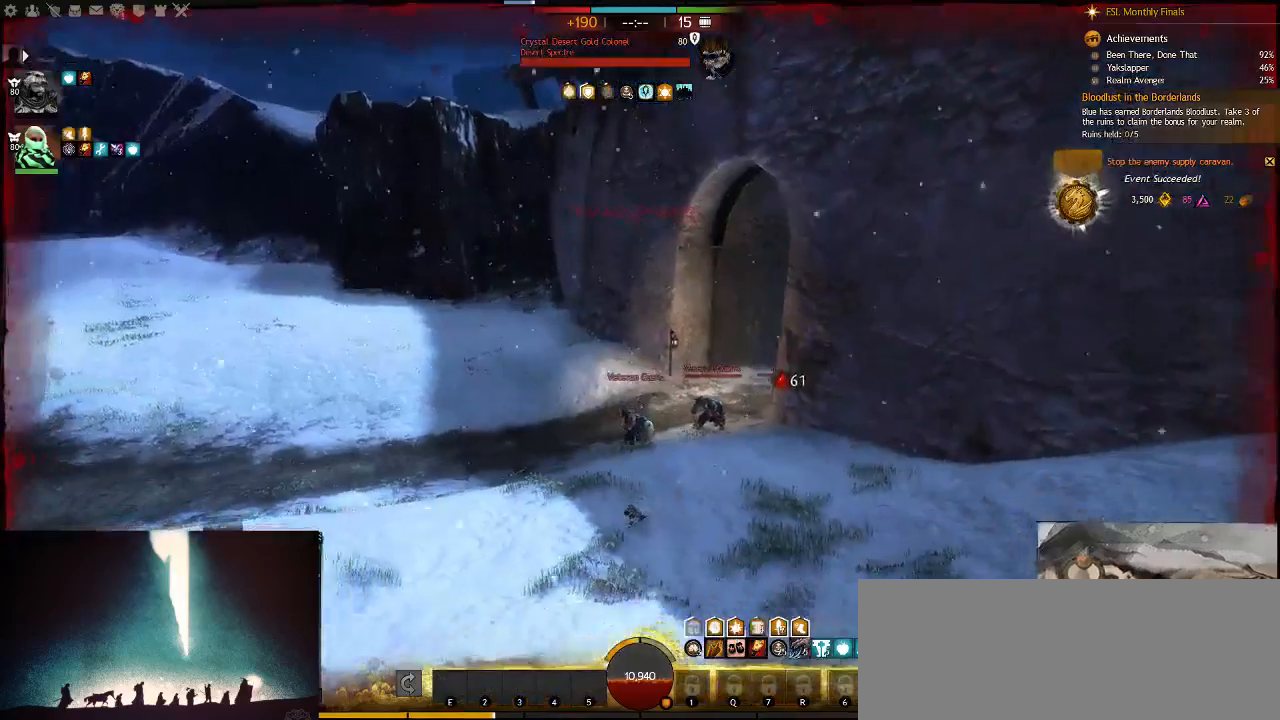
{"keys": ["w"], "events": []}
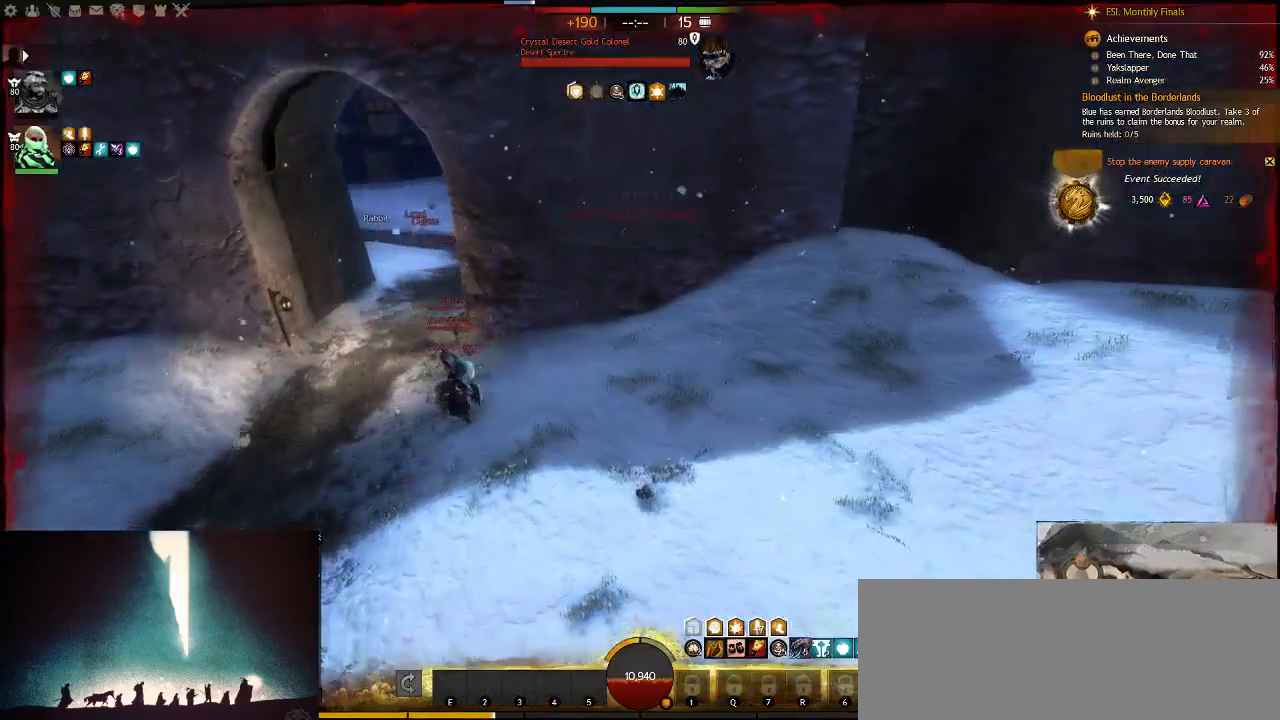
{"keys": ["w"], "events": []}
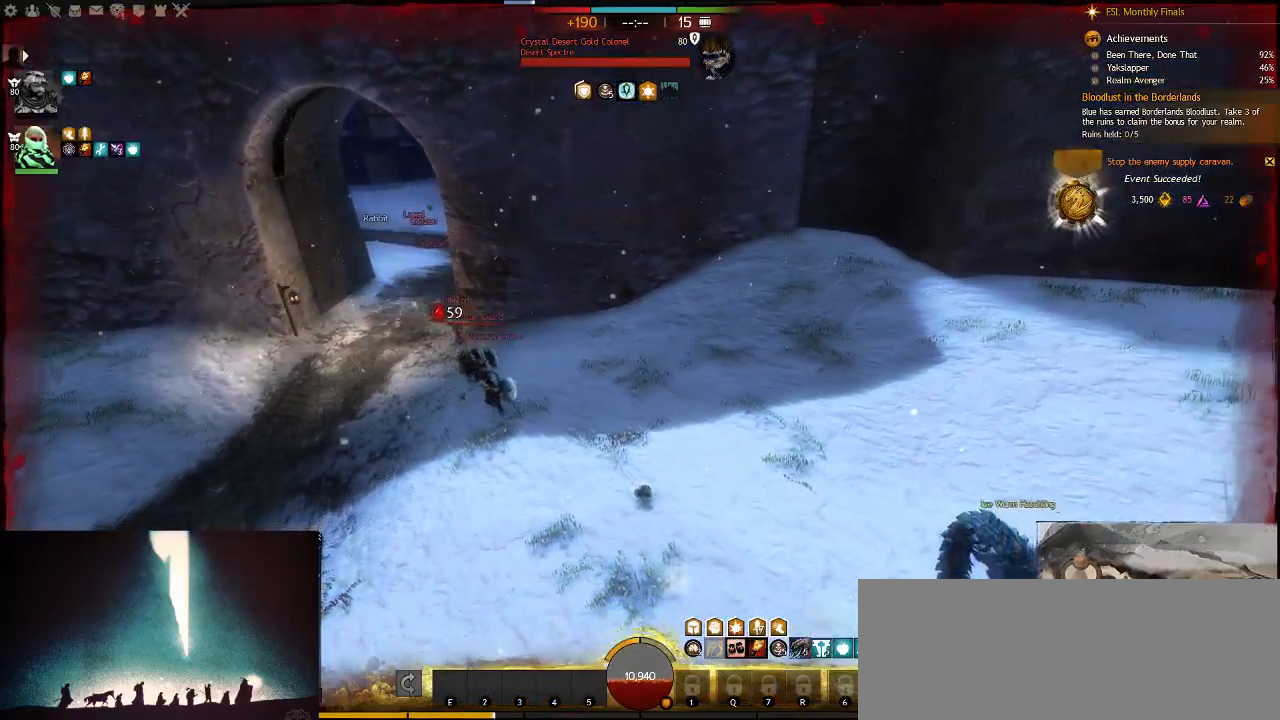
{"keys": ["w"], "events": []}
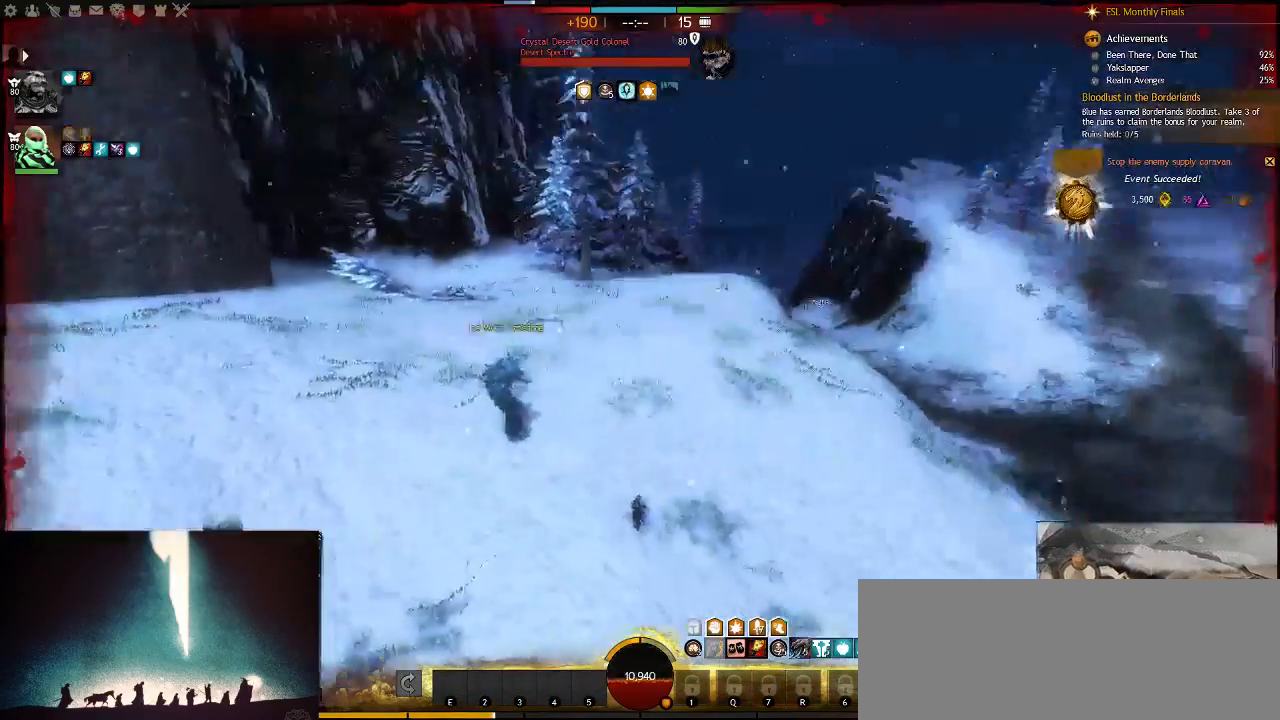
{"keys": ["w"], "events": []}
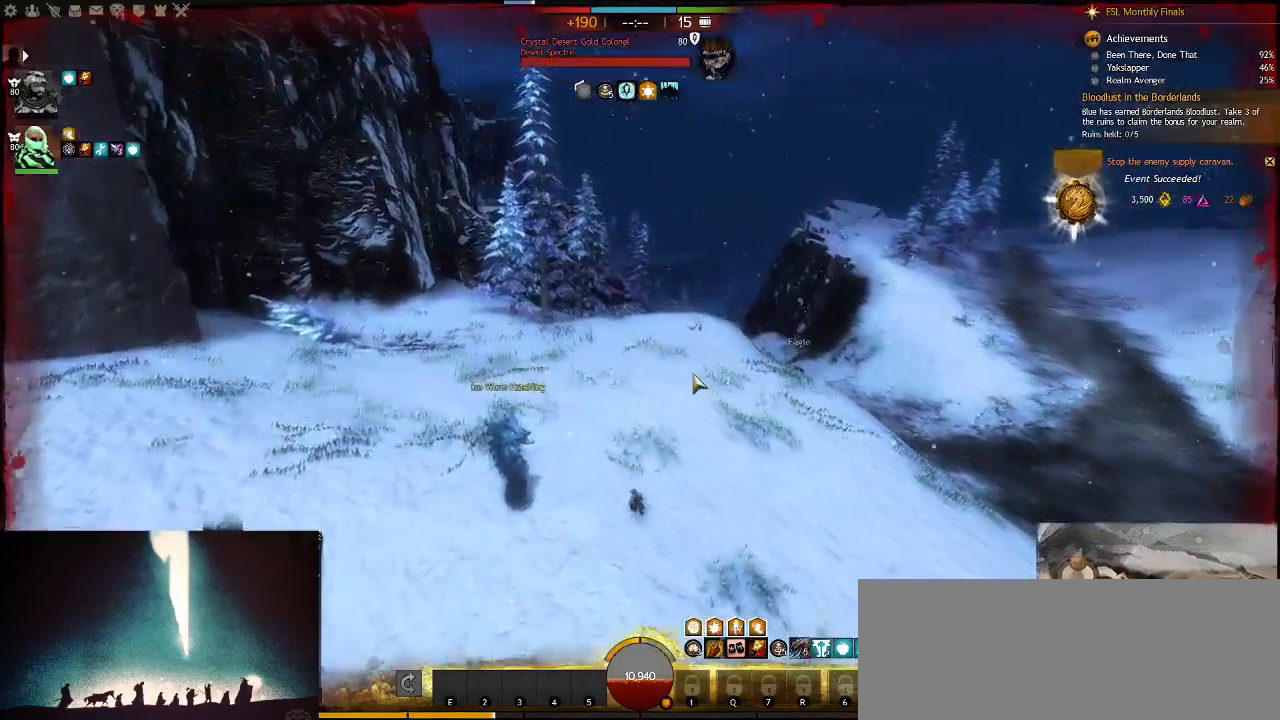
{"keys": ["w"], "events": []}
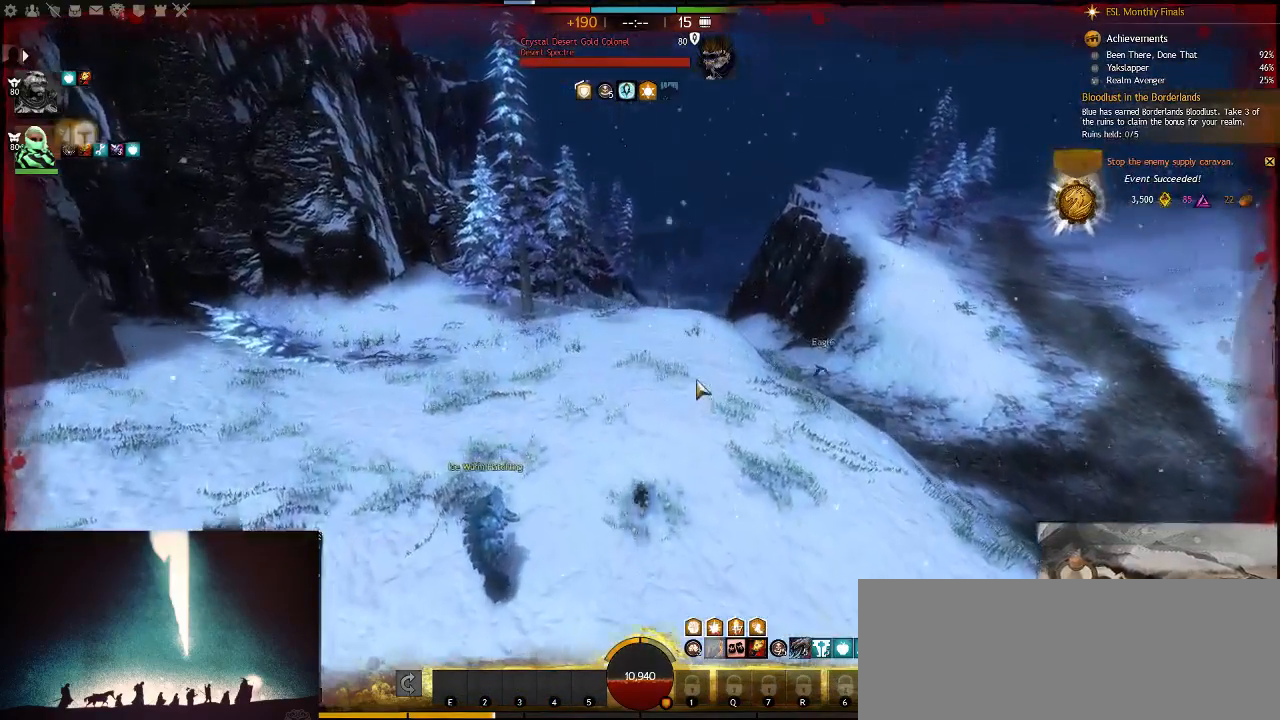
{"keys": ["space", "v", "w"], "events": [[333, "space", "down"], [333, "v", "down"]]}
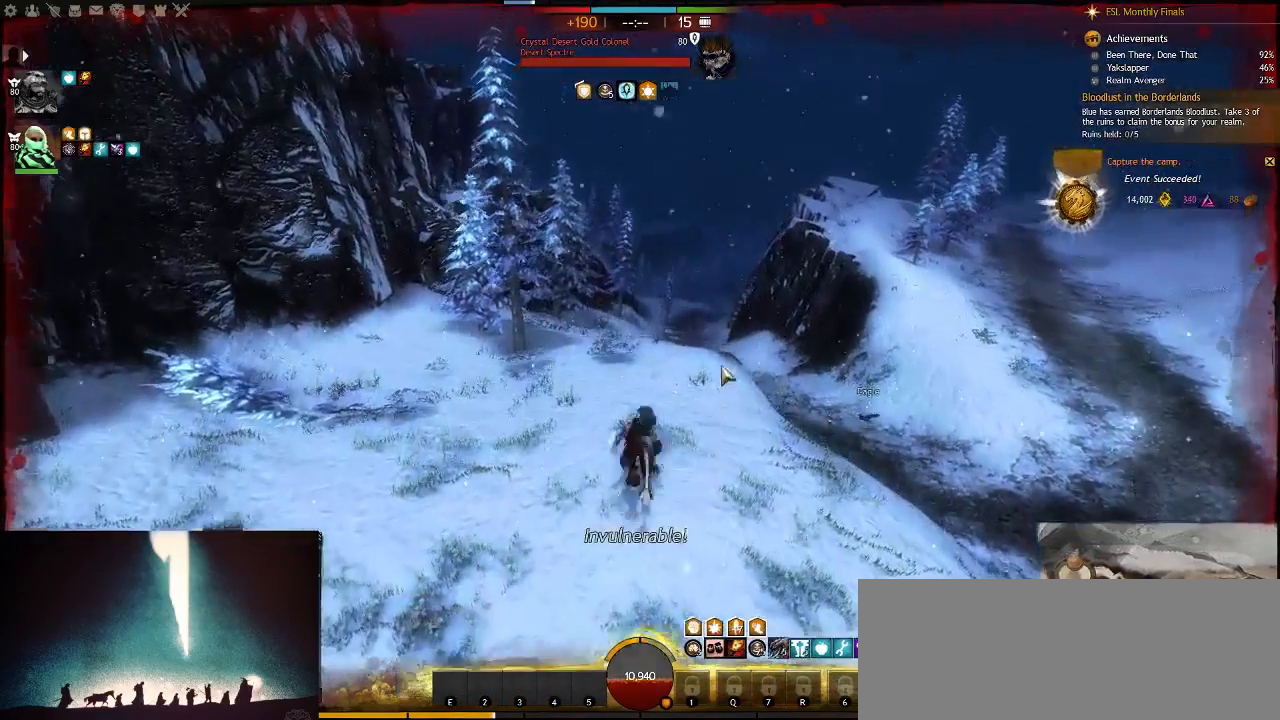
{"keys": ["w"], "events": [[100, "space", "up"], [133, "v", "up"]]}
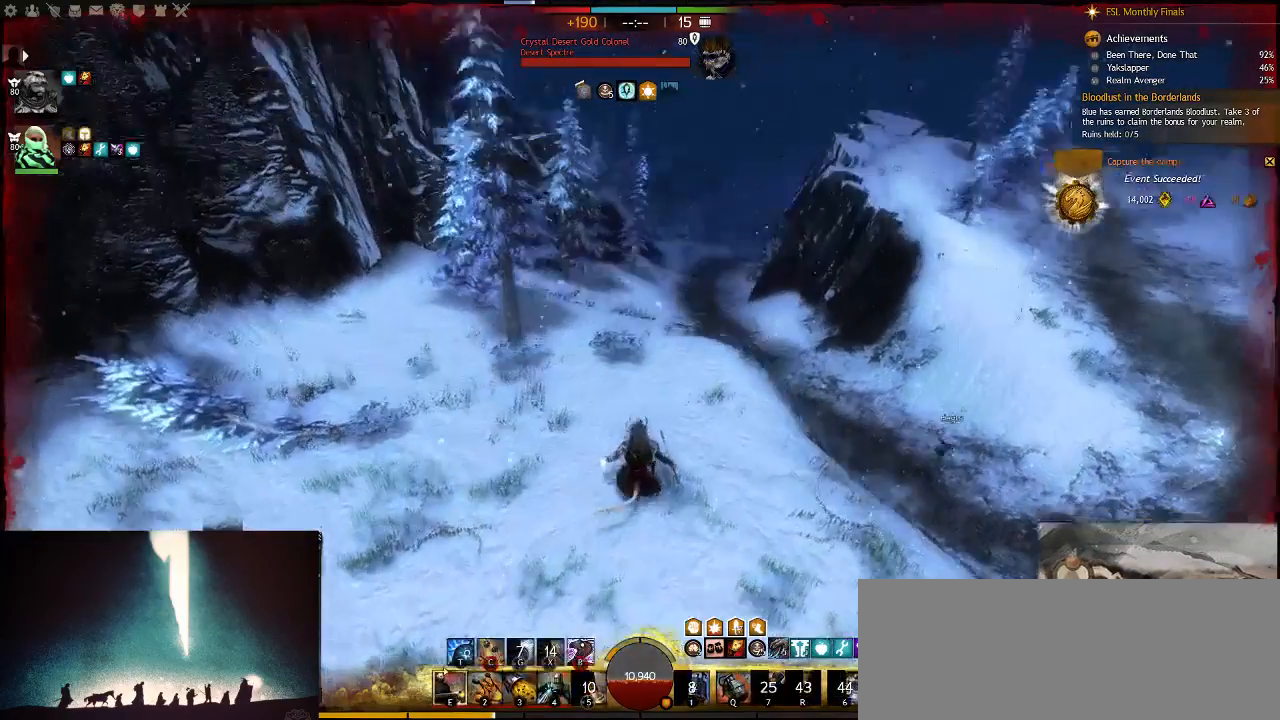
{"keys": ["w"], "events": []}
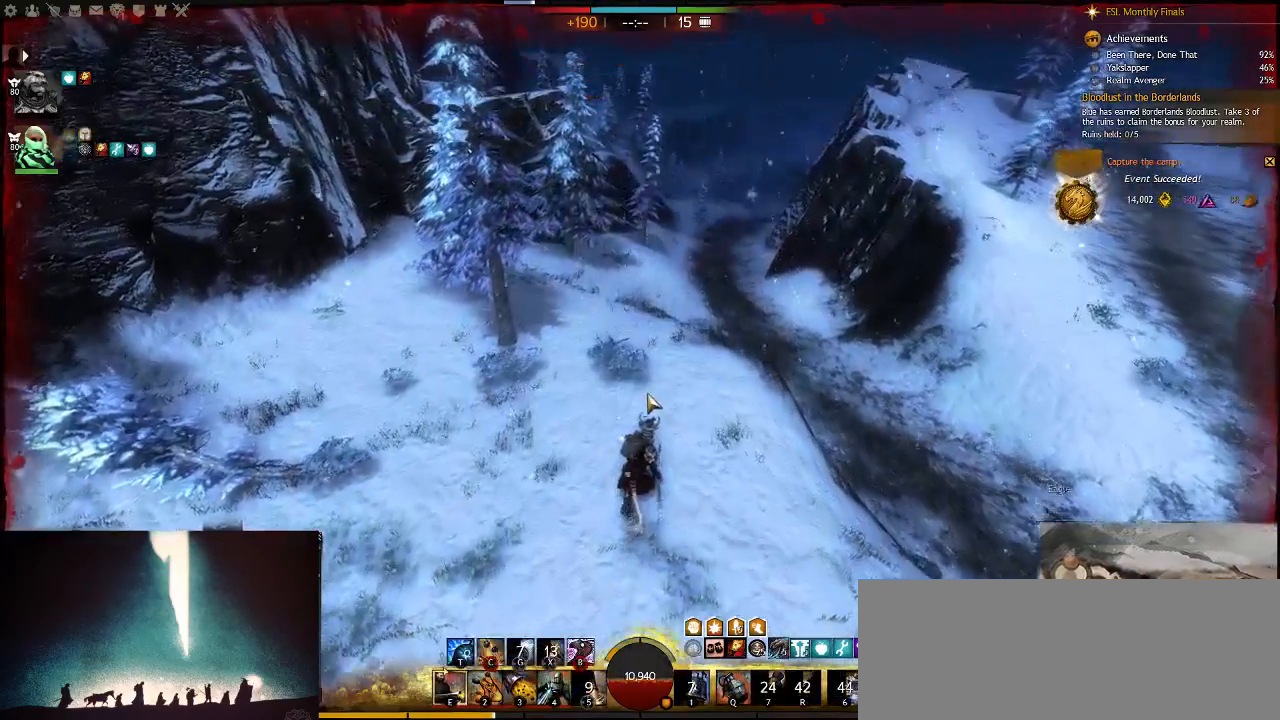
{"keys": ["w"], "events": []}
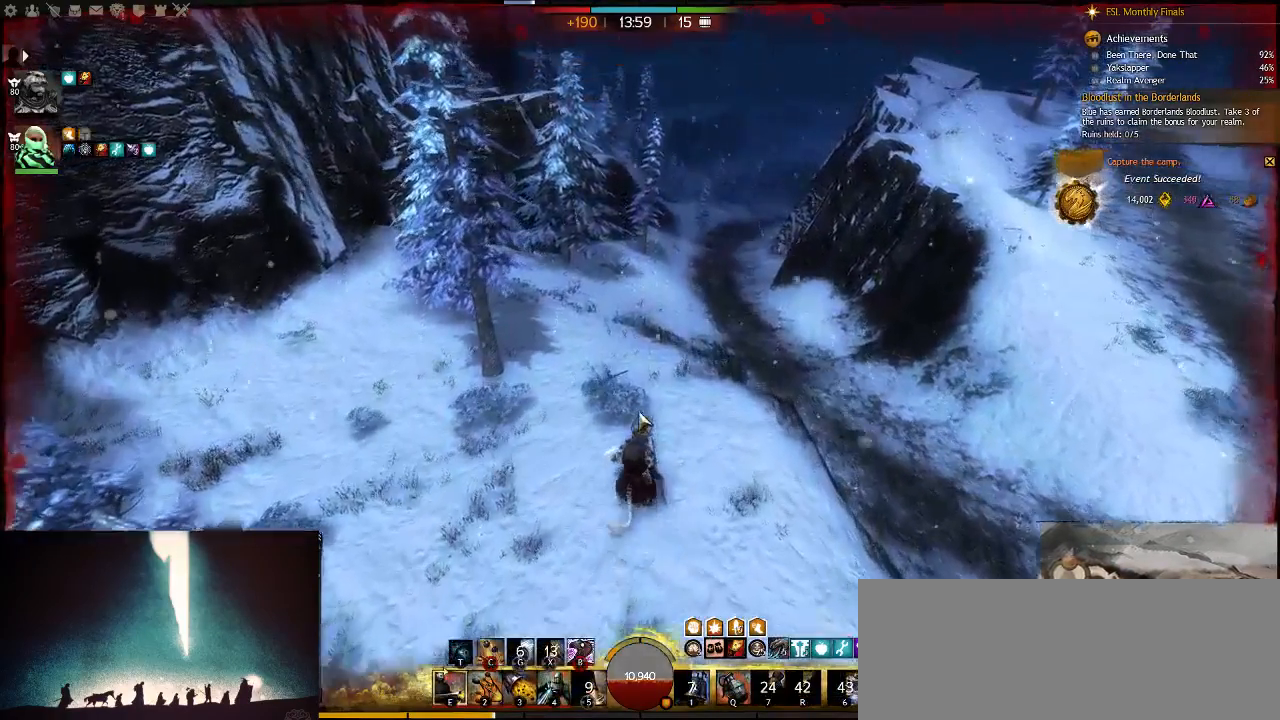
{"keys": ["w"], "events": [[33, "t", "down"], [150, "t", "up"]]}
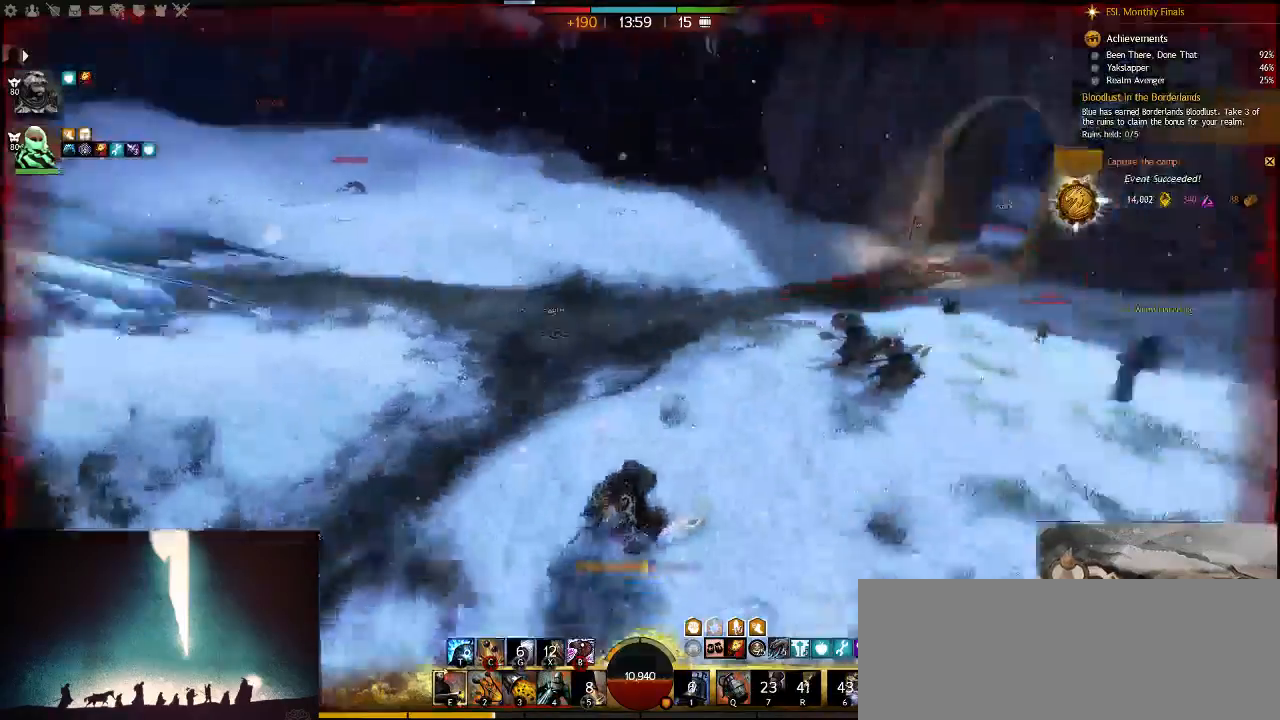
{"keys": ["w"], "events": []}
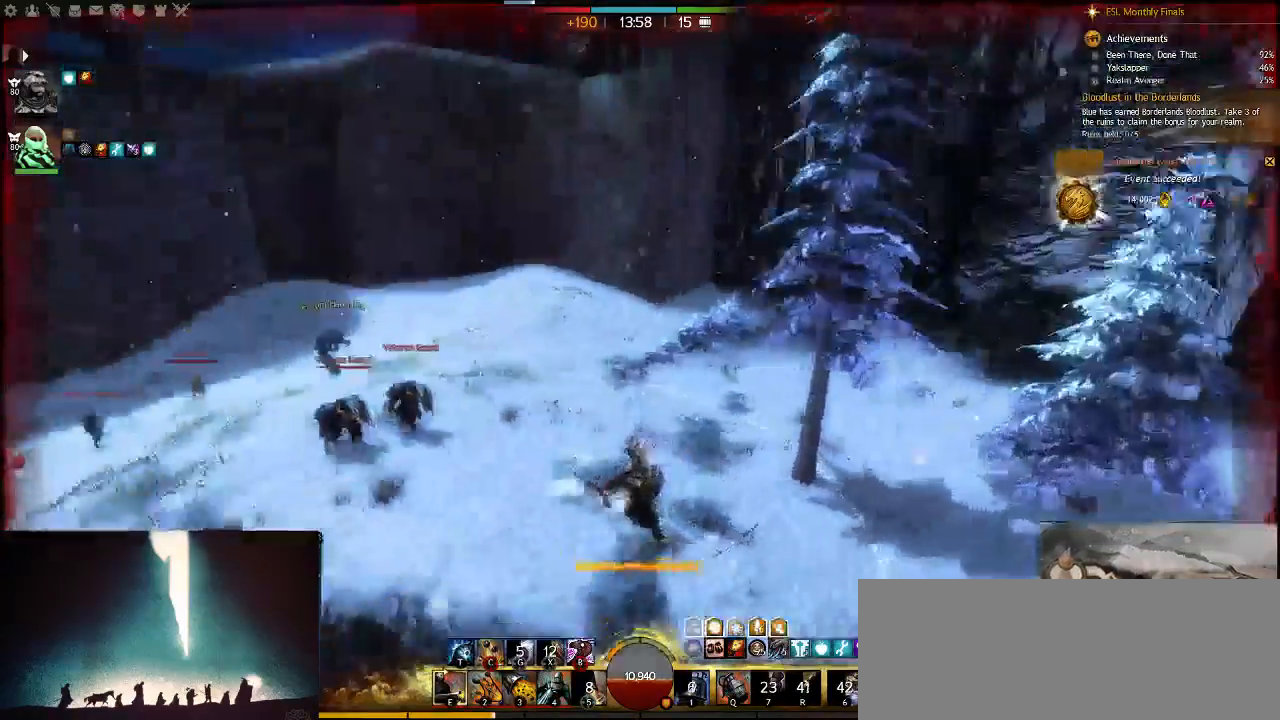
{"keys": ["w"], "events": []}
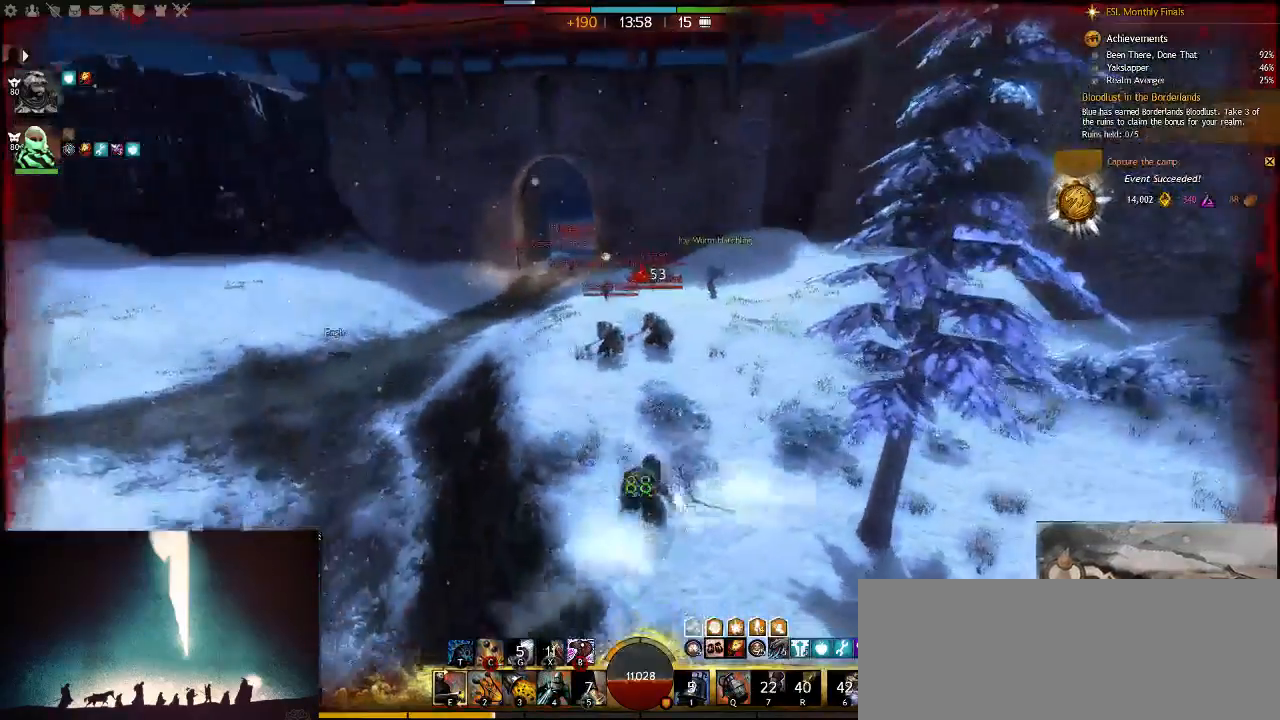
{"keys": ["w"], "events": [[250, "tab", "down"], [433, "tab", "up"]]}